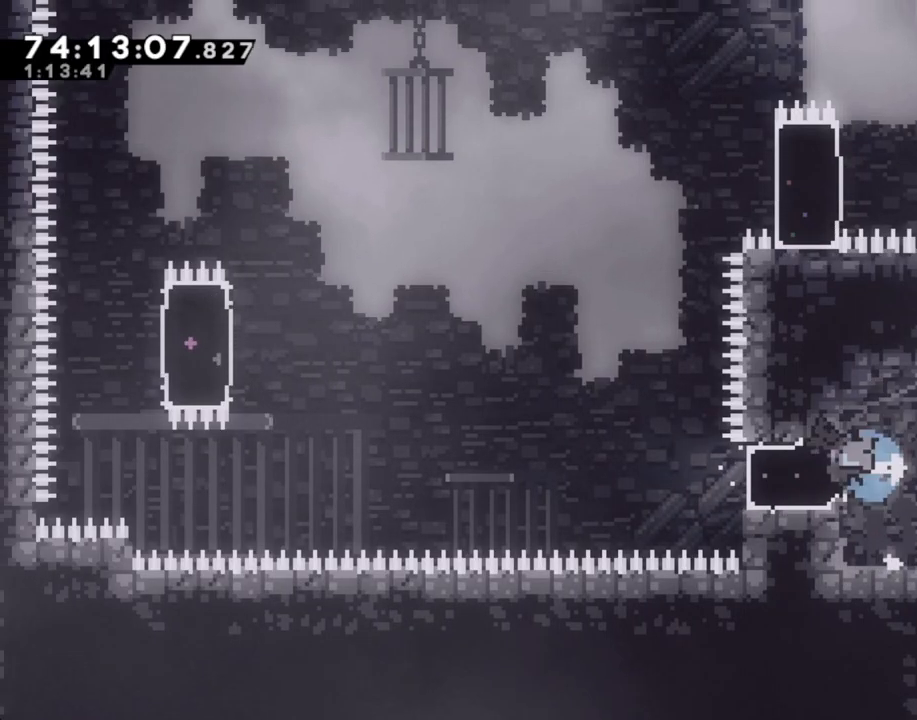
Gameplay with a controller (Nintendo layout); each line is a JSON object with the inputs held at the frame after it. "events" lists button and stick changes between this image and that frame as [ms after this image, input, new state], when the widget could be followed in between. Not read: L1 L3 R1 R3.
{"buttons": ["A"], "left_stick": "left", "right_stick": "center", "events": [[33, "X", "up"], [151, "A", "down"]]}
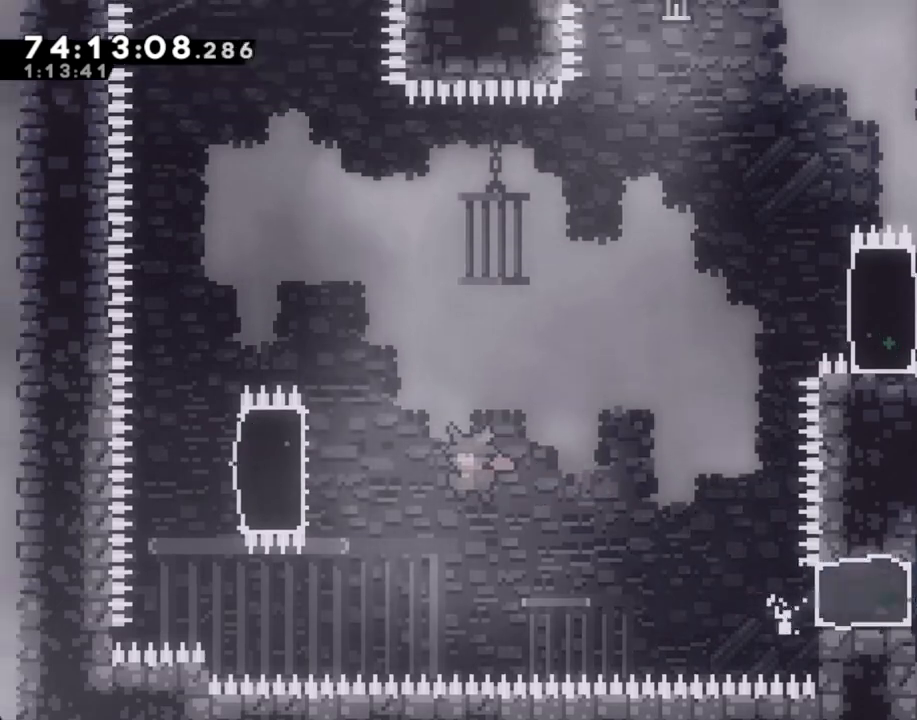
{"buttons": ["R2"], "left_stick": "up", "right_stick": "center", "events": [[201, "A", "up"], [201, "R2", "down"], [268, "left_stick", "up"]]}
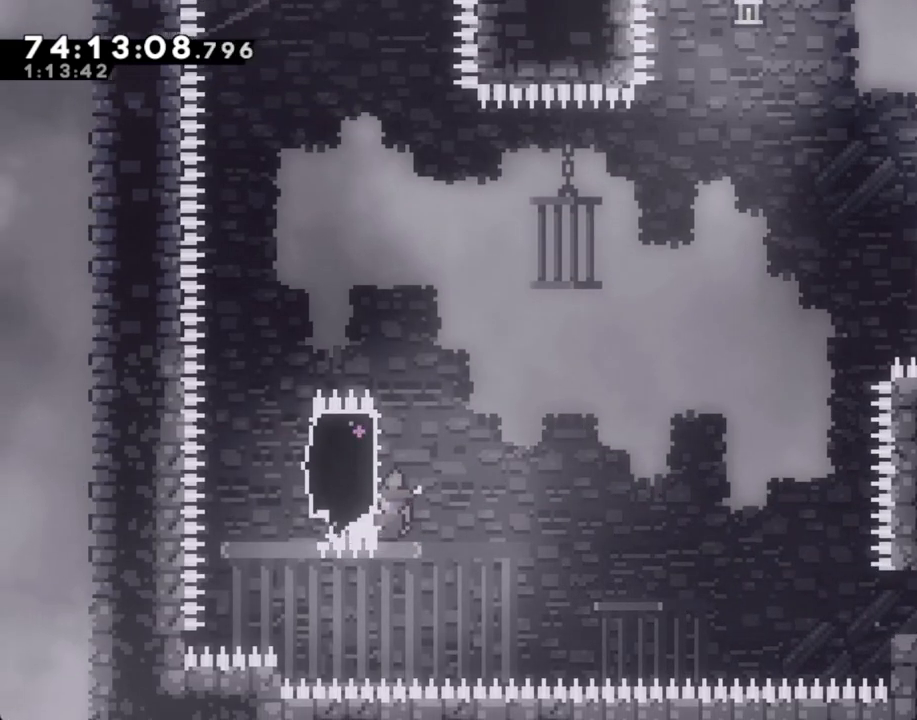
{"buttons": ["R2"], "left_stick": "right", "right_stick": "center", "events": [[235, "left_stick", "left"], [268, "X", "down"], [402, "left_stick", "right"], [469, "X", "up"]]}
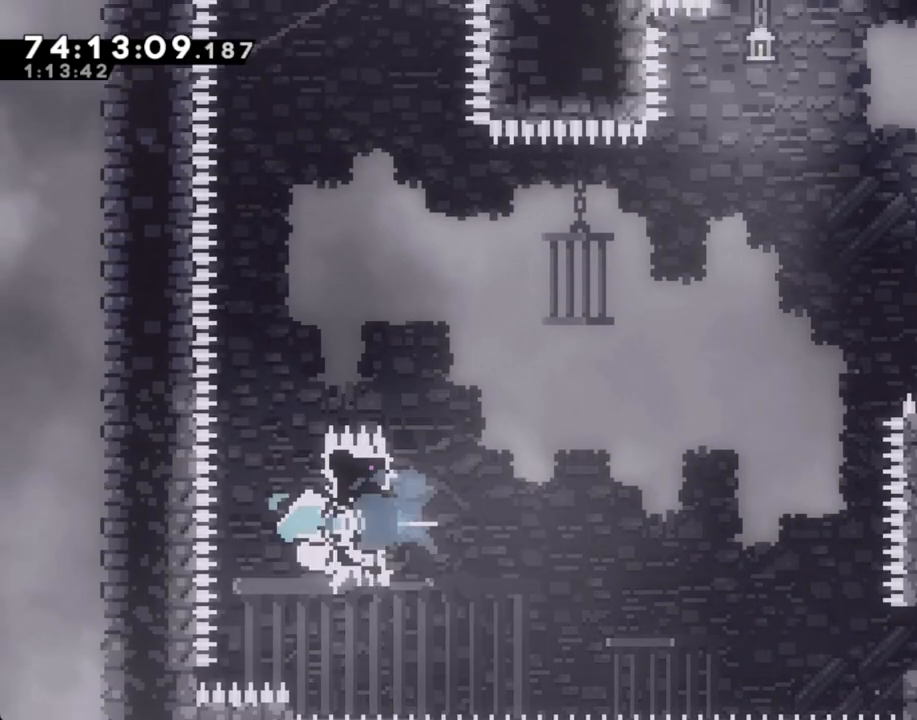
{"buttons": ["A", "R2"], "left_stick": "up-right", "right_stick": "center", "events": [[50, "X", "down"], [251, "X", "up"], [318, "A", "down"], [486, "left_stick", "up-right"]]}
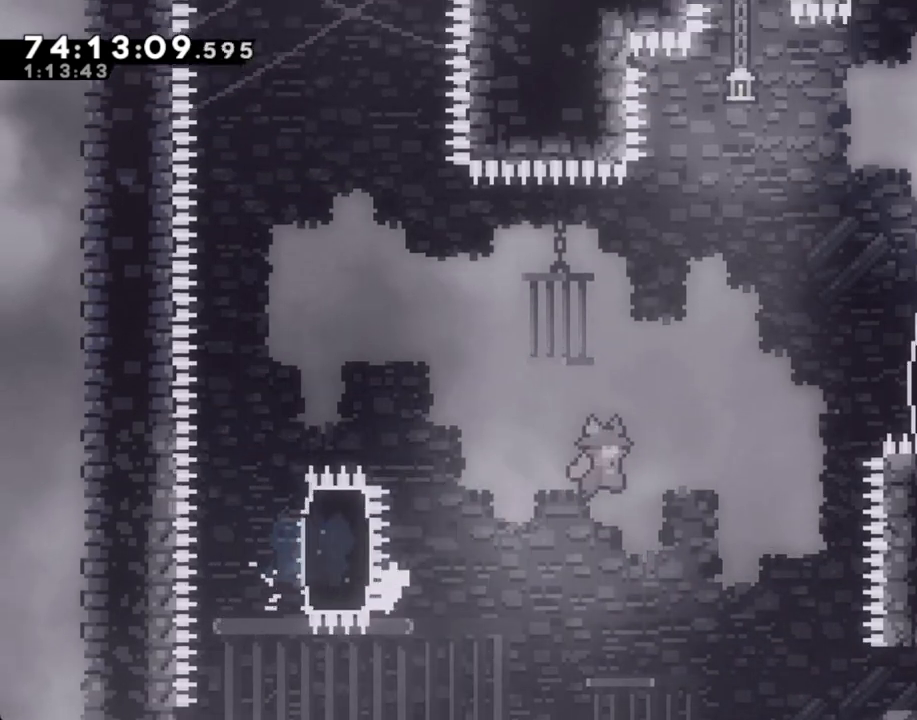
{"buttons": ["X", "R2"], "left_stick": "up-right", "right_stick": "center", "events": [[201, "A", "up"], [301, "X", "down"]]}